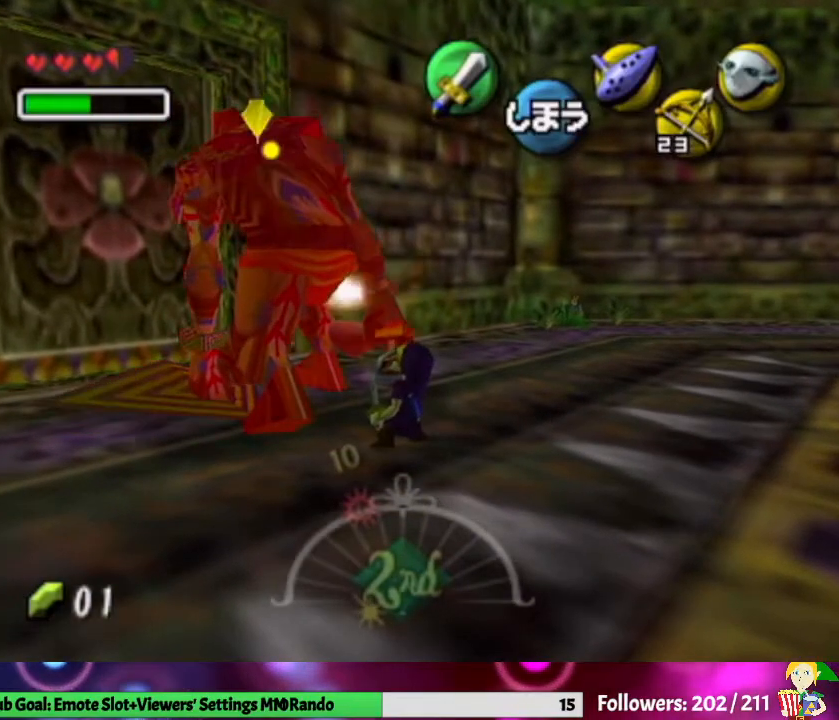
Gameplay with a controller (Nintendo layout); each line is a JSON object with the inputs held at the frame after it. "events" lists button and stick changes between this image and that frame as [ms after this image, input, new state], when the widget could be followed in between. Not read: L3 R1 R3.
{"buttons": [], "left_stick": "down-left", "right_stick": "center", "events": [[267, "B", "down"], [367, "B", "up"]]}
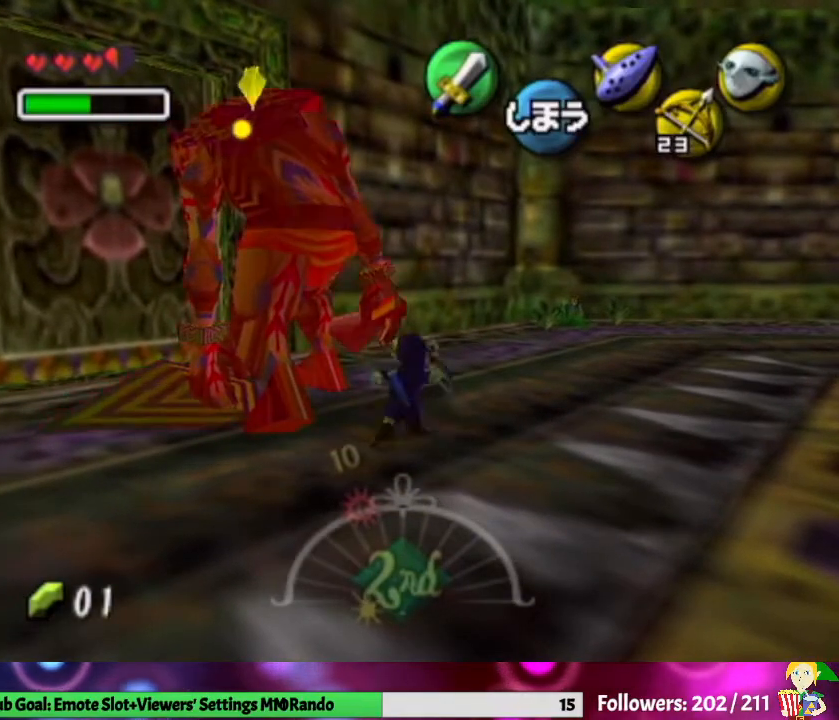
{"buttons": [], "left_stick": "down-left", "right_stick": "center", "events": []}
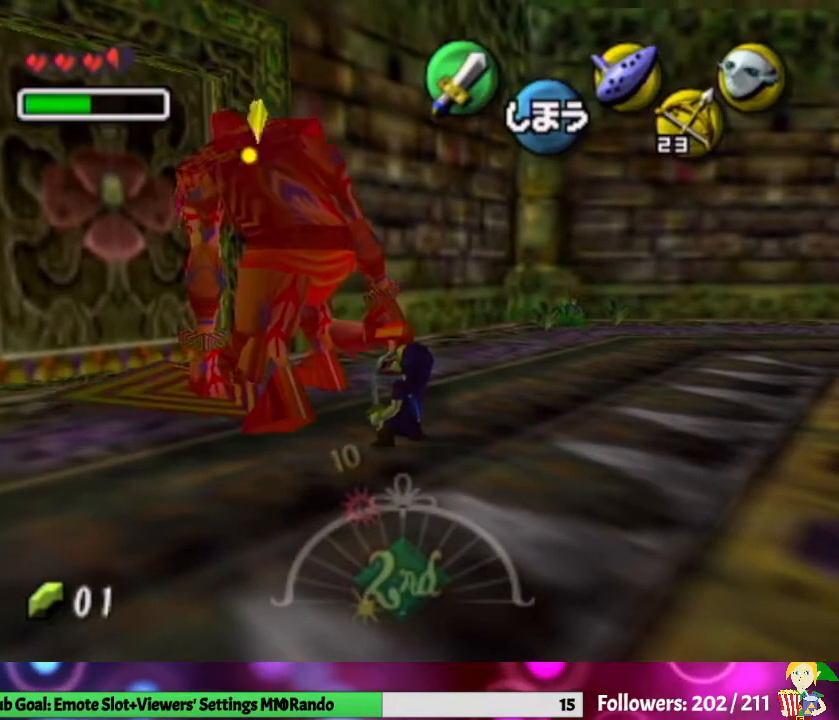
{"buttons": [], "left_stick": "down-left", "right_stick": "center", "events": [[133, "B", "down"], [233, "B", "up"]]}
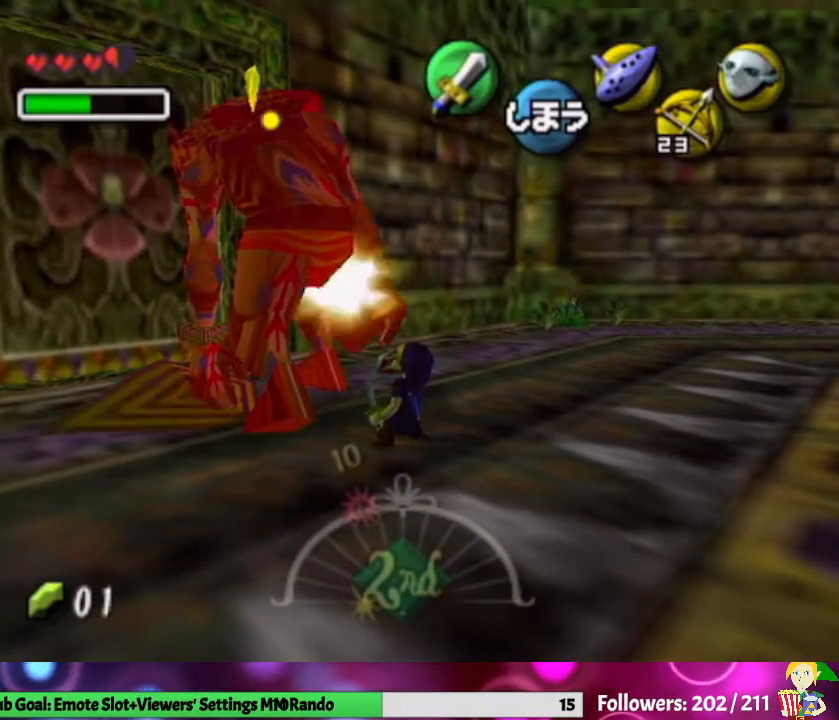
{"buttons": ["B"], "left_stick": "down-left", "right_stick": "center", "events": [[467, "B", "down"]]}
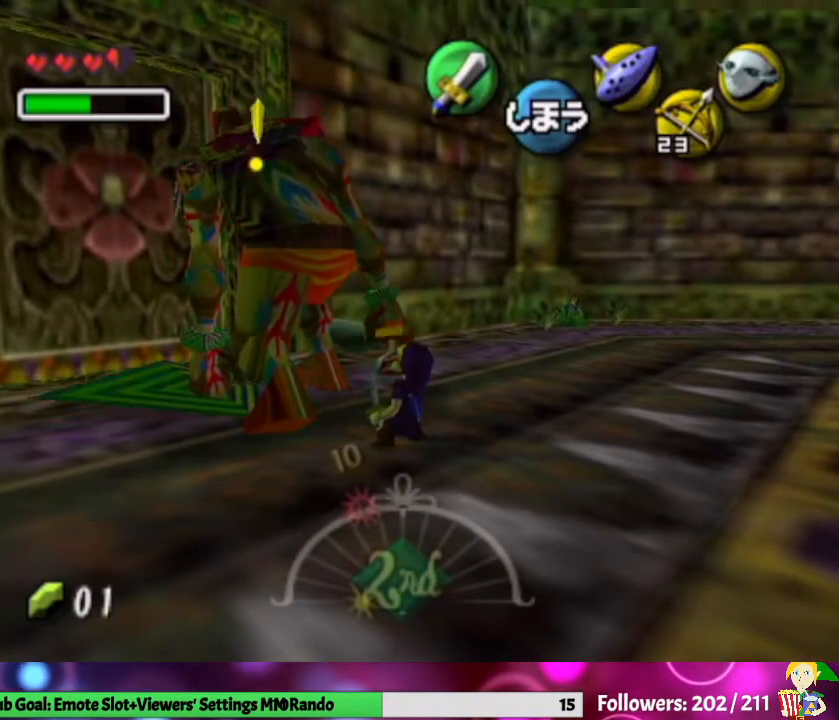
{"buttons": [], "left_stick": "down-left", "right_stick": "center", "events": [[67, "B", "up"]]}
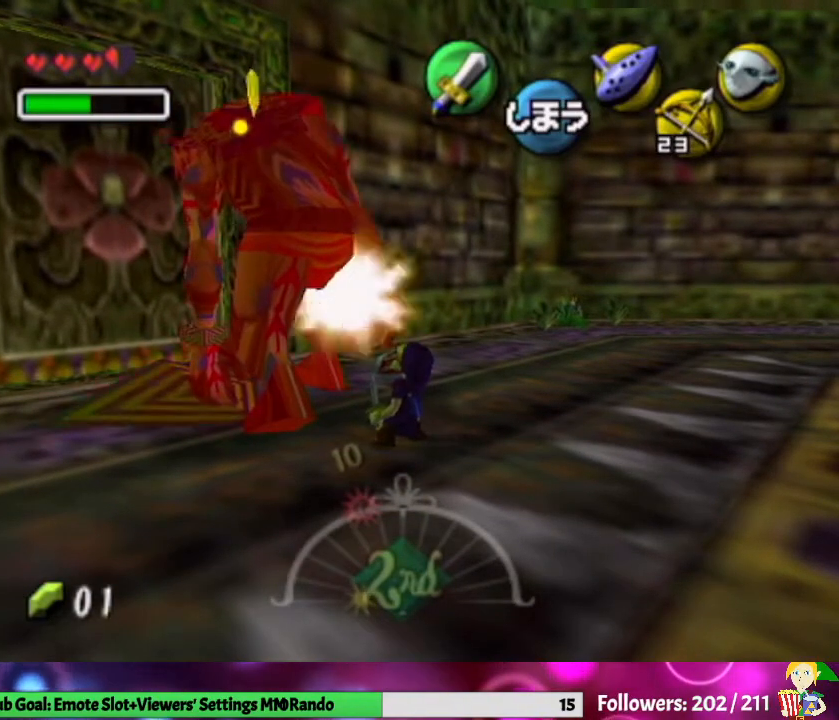
{"buttons": [], "left_stick": "down-left", "right_stick": "center", "events": [[300, "B", "down"], [367, "B", "up"]]}
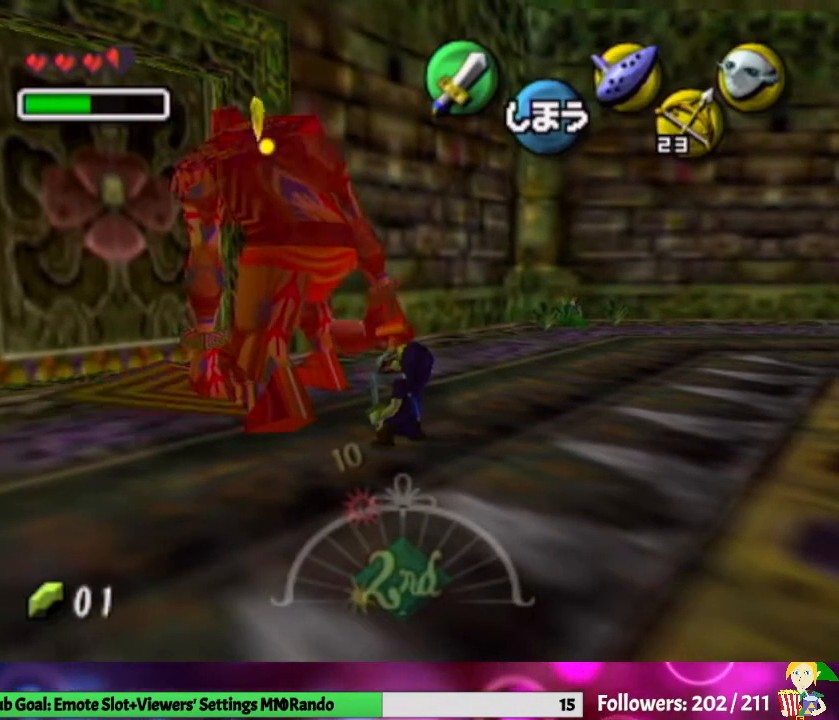
{"buttons": [], "left_stick": "down-left", "right_stick": "center", "events": []}
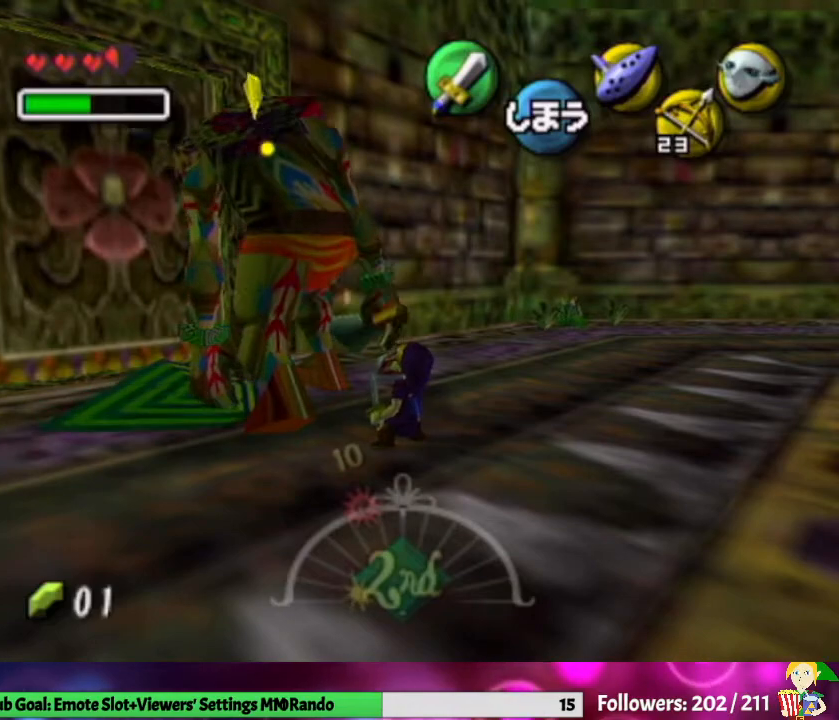
{"buttons": [], "left_stick": "down-left", "right_stick": "center", "events": [[167, "B", "down"], [267, "B", "up"]]}
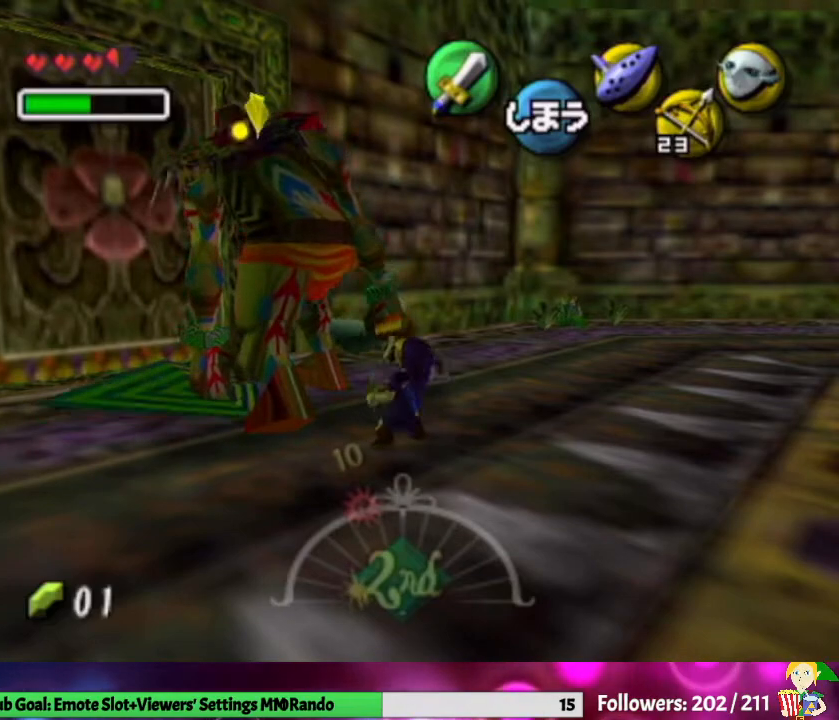
{"buttons": ["B"], "left_stick": "down-left", "right_stick": "center", "events": [[467, "B", "down"]]}
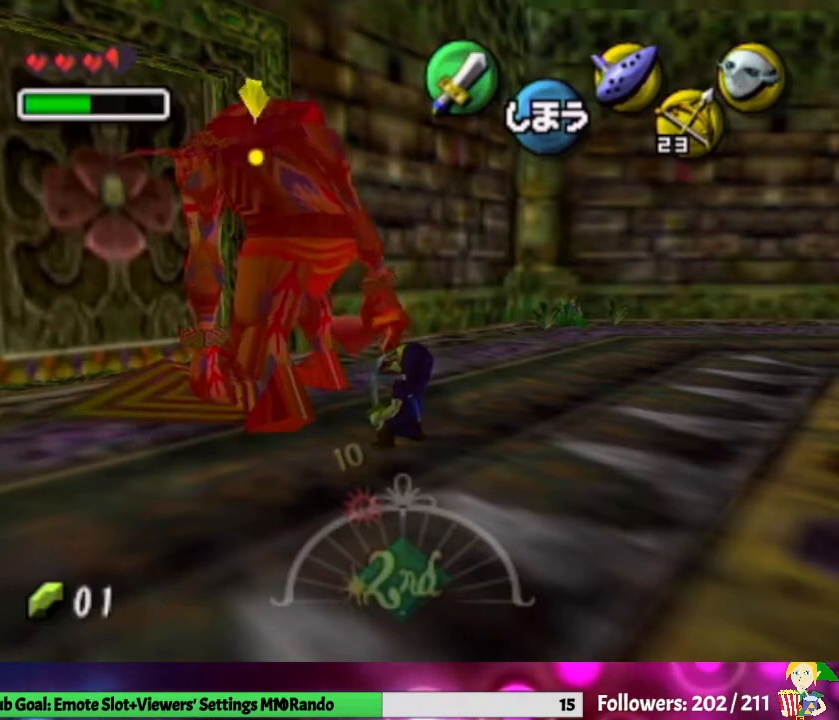
{"buttons": [], "left_stick": "down-left", "right_stick": "center", "events": [[67, "B", "up"], [233, "START", "down"], [433, "START", "up"]]}
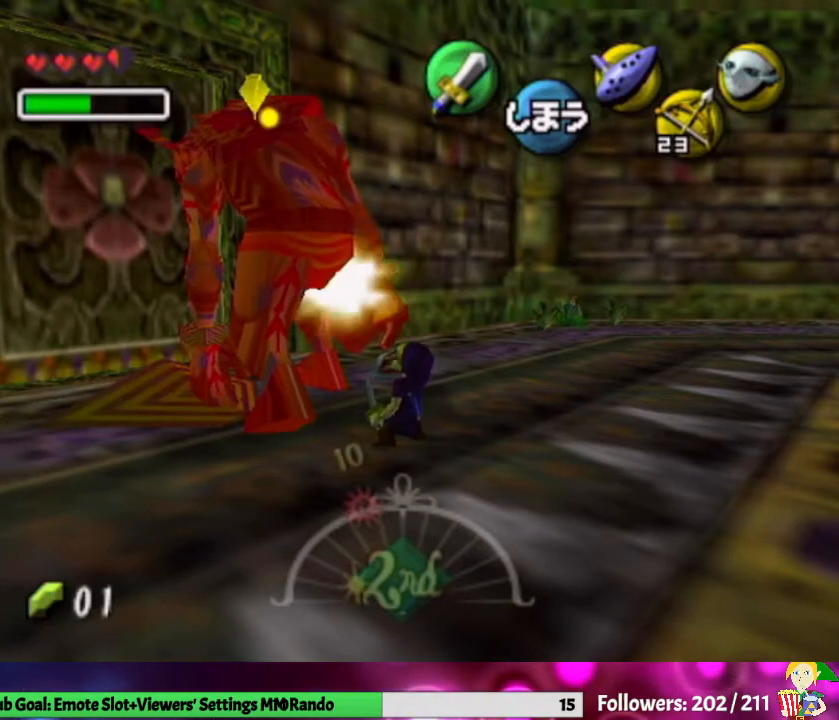
{"buttons": [], "left_stick": "center", "right_stick": "center", "events": [[300, "left_stick", "center"]]}
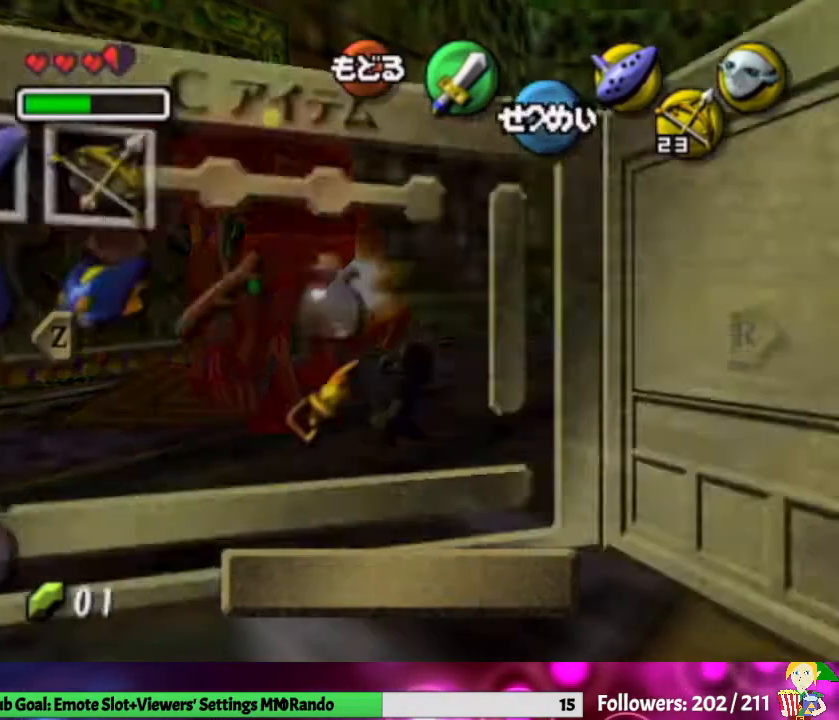
{"buttons": [], "left_stick": "center", "right_stick": "center", "events": [[33, "left_stick", "left"], [167, "A", "down"], [200, "left_stick", "center"], [233, "A", "up"]]}
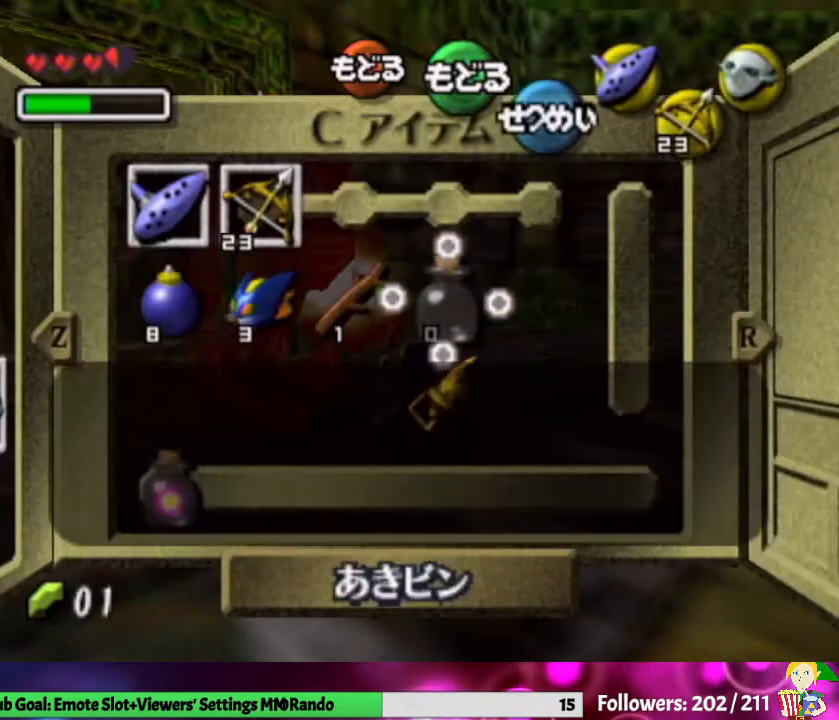
{"buttons": ["B"], "left_stick": "down", "right_stick": "center", "events": [[233, "B", "down"], [333, "B", "up"], [367, "left_stick", "down"], [433, "B", "down"]]}
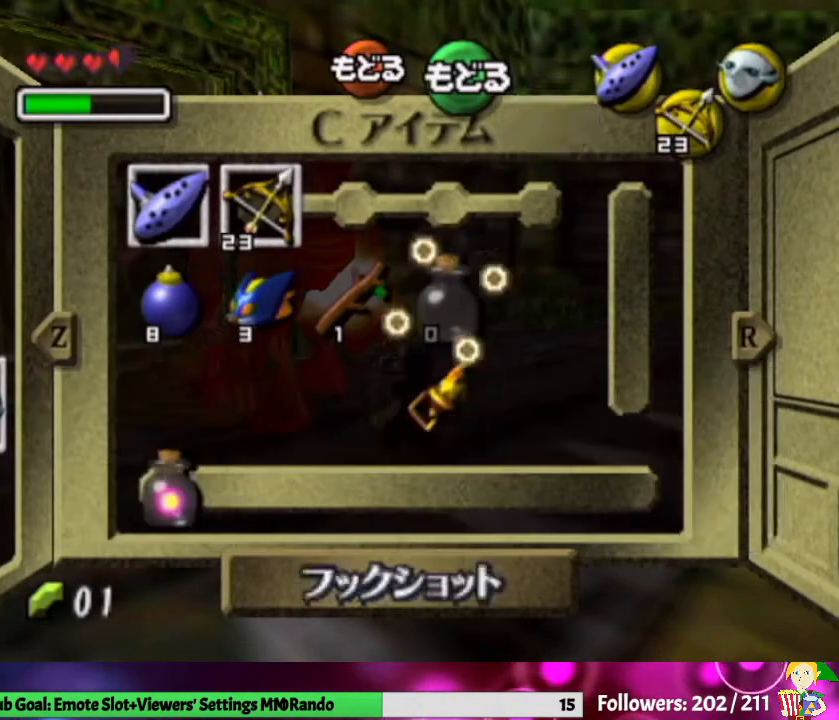
{"buttons": [], "left_stick": "down-right", "right_stick": "center", "events": [[67, "B", "up"], [167, "B", "down"], [233, "left_stick", "down-right"], [267, "B", "up"], [333, "B", "down"], [467, "B", "up"]]}
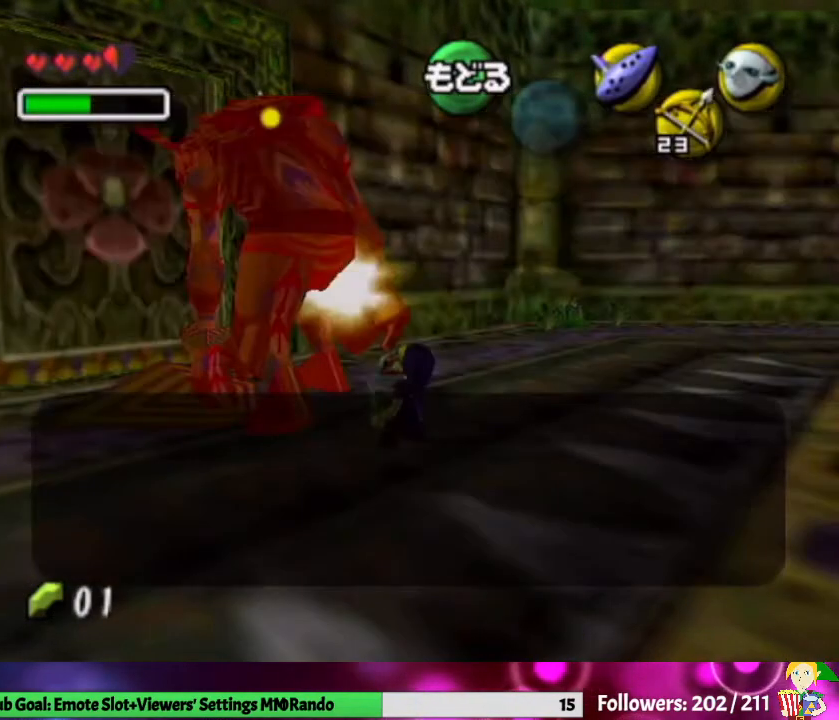
{"buttons": [], "left_stick": "down-right", "right_stick": "center", "events": [[33, "B", "down"], [167, "B", "up"], [233, "B", "down"], [333, "B", "up"], [367, "B", "down"], [500, "B", "up"]]}
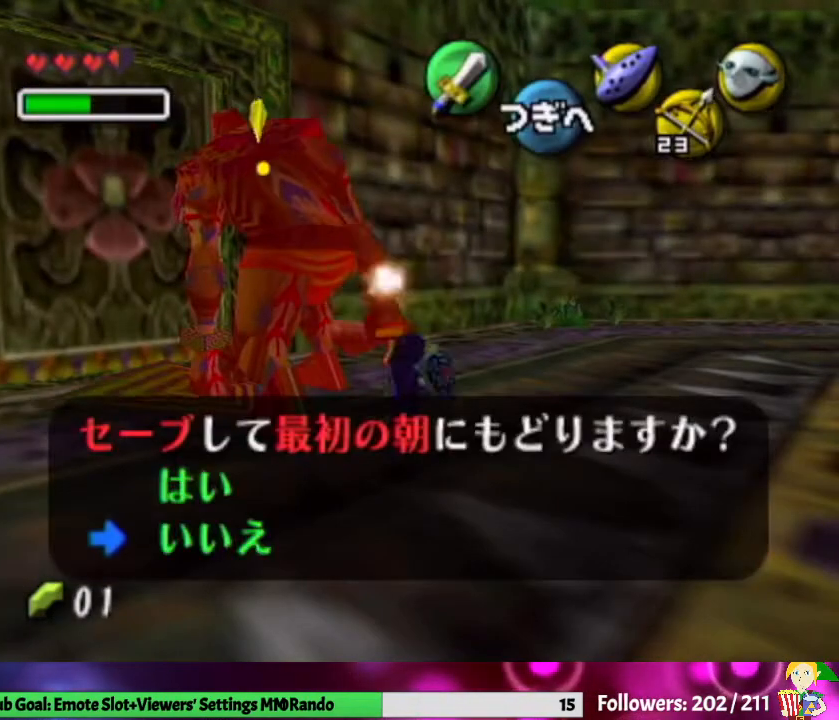
{"buttons": ["B"], "left_stick": "down-left", "right_stick": "center", "events": [[67, "left_stick", "down-left"], [100, "B", "down"], [200, "B", "up"], [233, "B", "down"], [367, "B", "up"], [433, "B", "down"]]}
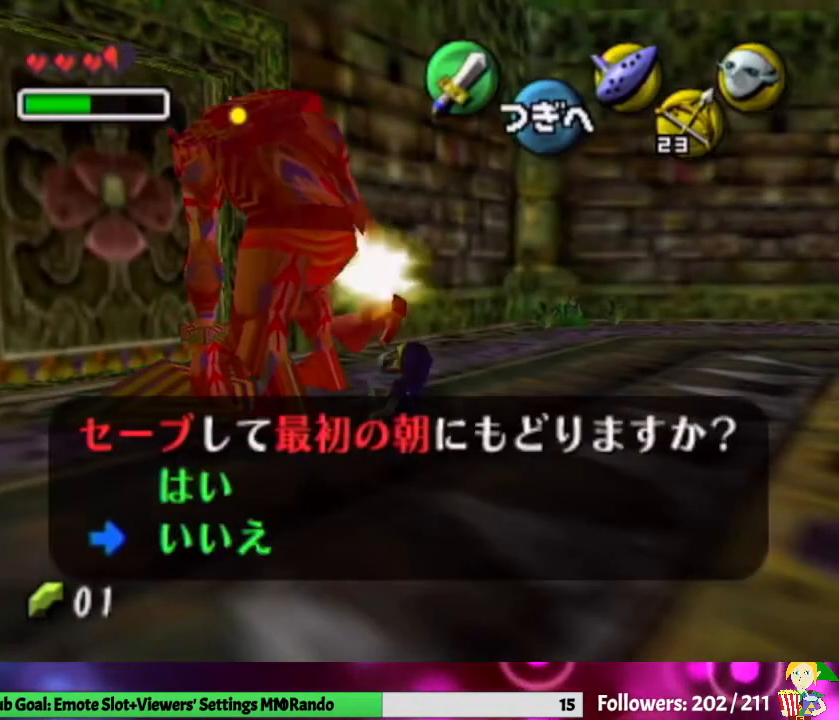
{"buttons": [], "left_stick": "center", "right_stick": "center", "events": [[33, "B", "up"], [100, "B", "down"], [233, "B", "up"], [333, "left_stick", "center"]]}
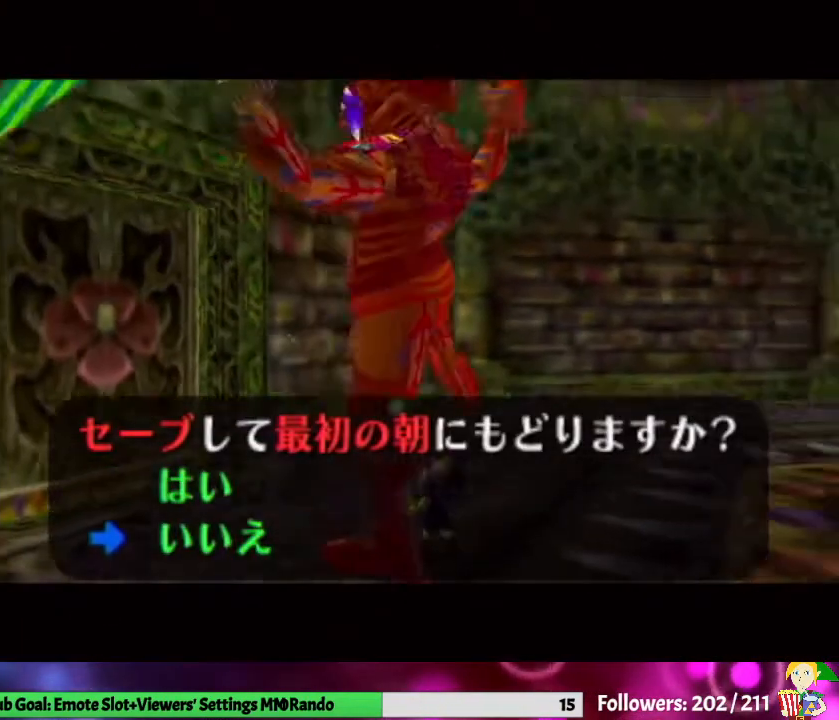
{"buttons": [], "left_stick": "center", "right_stick": "center", "events": []}
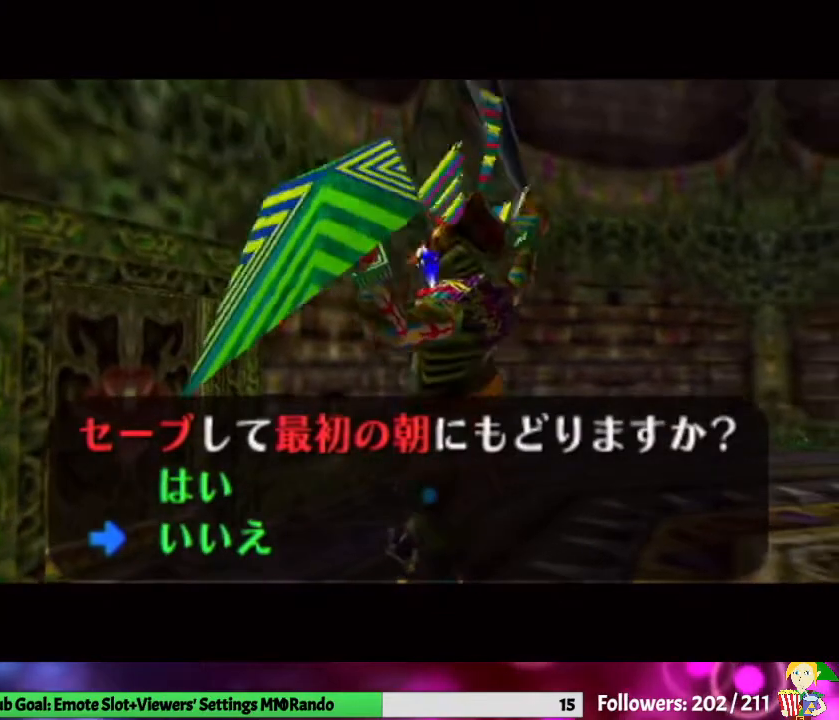
{"buttons": [], "left_stick": "center", "right_stick": "center", "events": [[33, "left_stick", "up"], [200, "left_stick", "center"]]}